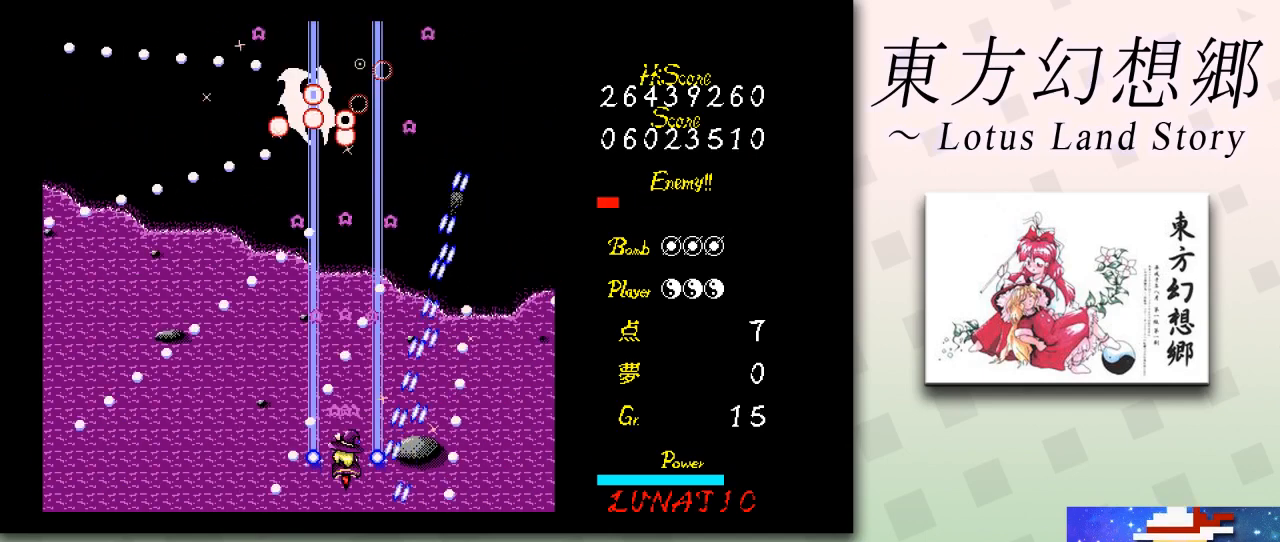
Gameplay with keyboard; each line is a JSON object with the keys held at the frame after it. "events" lists presses ("down") and releases ("up") of "c", "ctrl", "down", "escape", "left", "right", "shift", "up", "x" and "z" between this image and that frame as [ms after this image, input, new state], when the widget could be followed in between. No other keys are recorded. Mouse input is not recorded.
{"keys": ["shift", "up", "z"], "events": [[501, "up", "down"]]}
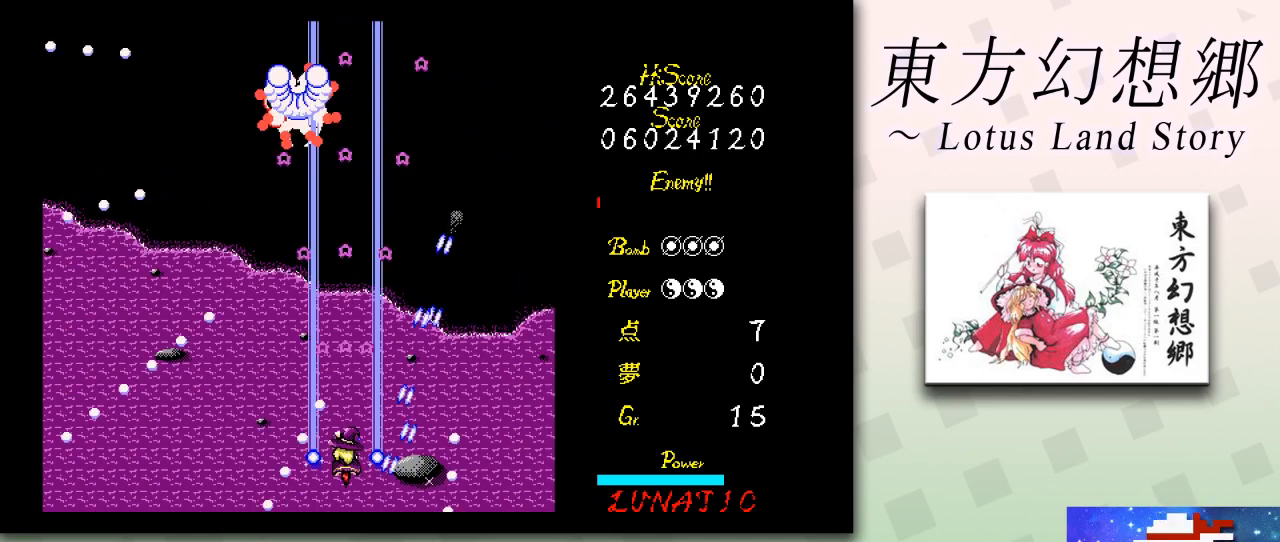
{"keys": ["shift", "z"], "events": [[209, "left", "down"], [250, "up", "up"], [417, "left", "up"]]}
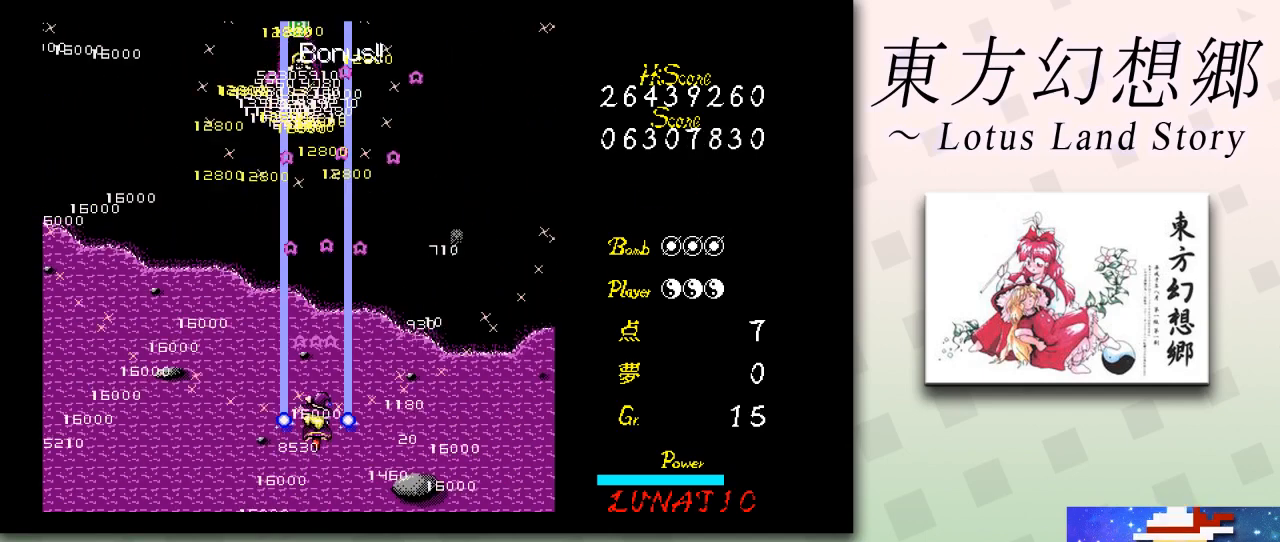
{"keys": ["down", "z"], "events": [[42, "left", "down"], [167, "left", "up"], [167, "shift", "up"], [251, "down", "down"]]}
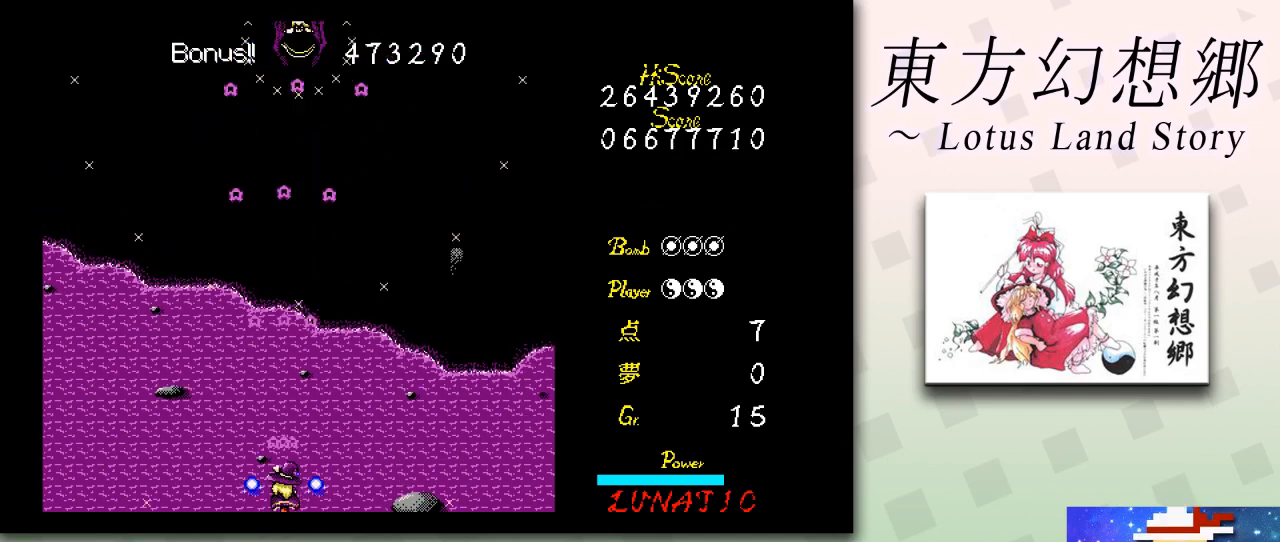
{"keys": ["right", "up", "z"], "events": [[208, "down", "up"], [459, "right", "down"], [459, "up", "down"]]}
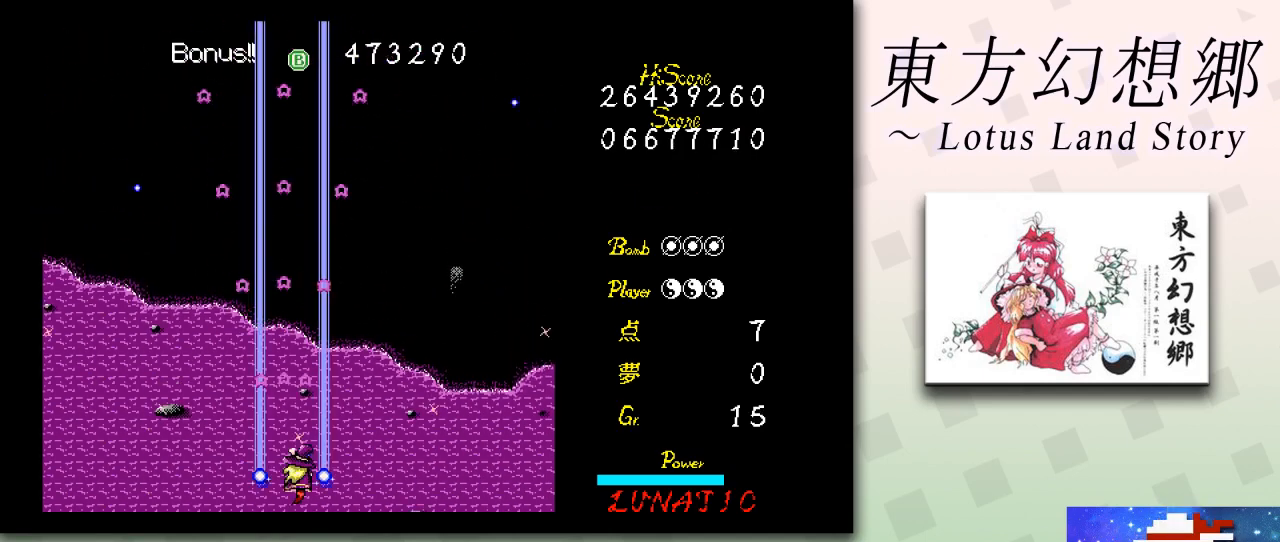
{"keys": ["up", "z"], "events": [[42, "right", "up"]]}
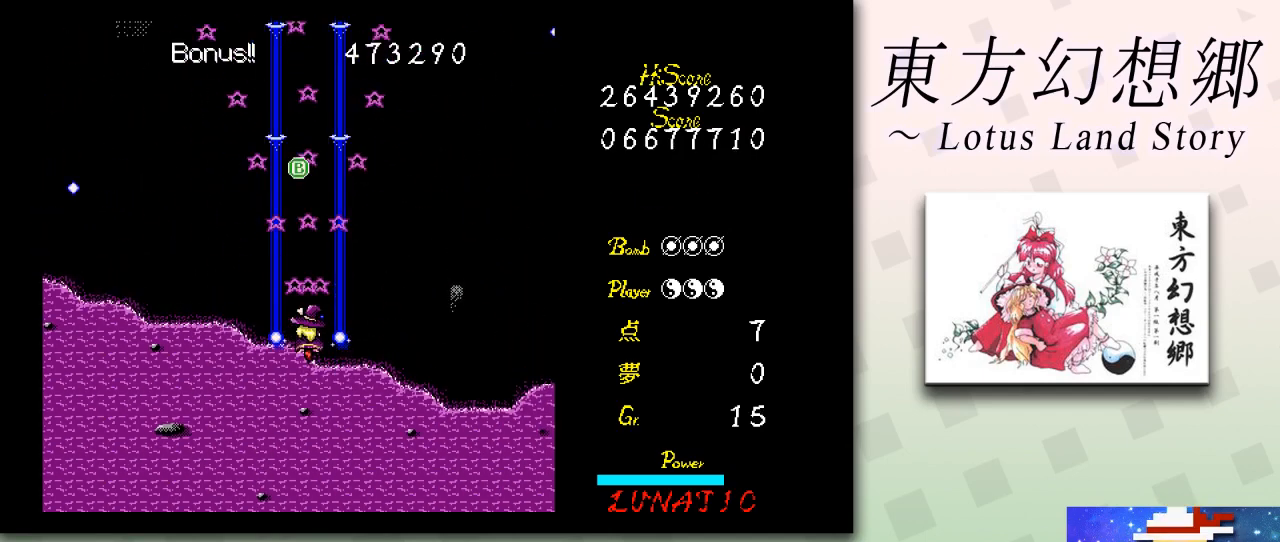
{"keys": ["down", "z"], "events": [[250, "up", "up"], [292, "down", "down"], [375, "left", "down"], [459, "left", "up"]]}
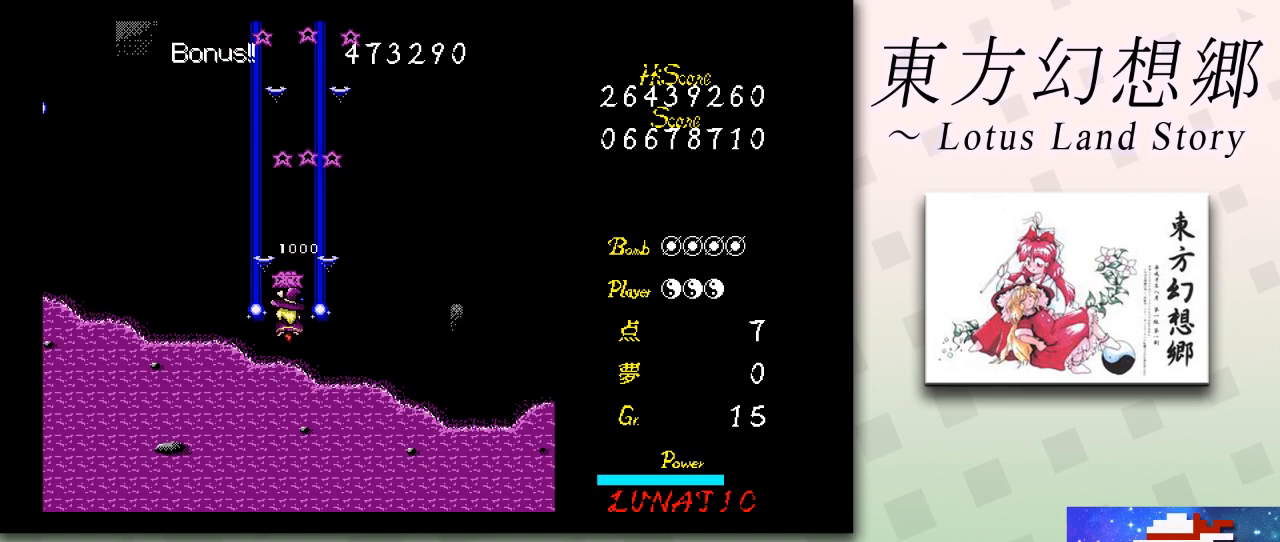
{"keys": ["down", "left", "z"], "events": [[84, "left", "down"], [126, "left", "up"], [376, "left", "down"], [418, "left", "up"], [501, "left", "down"]]}
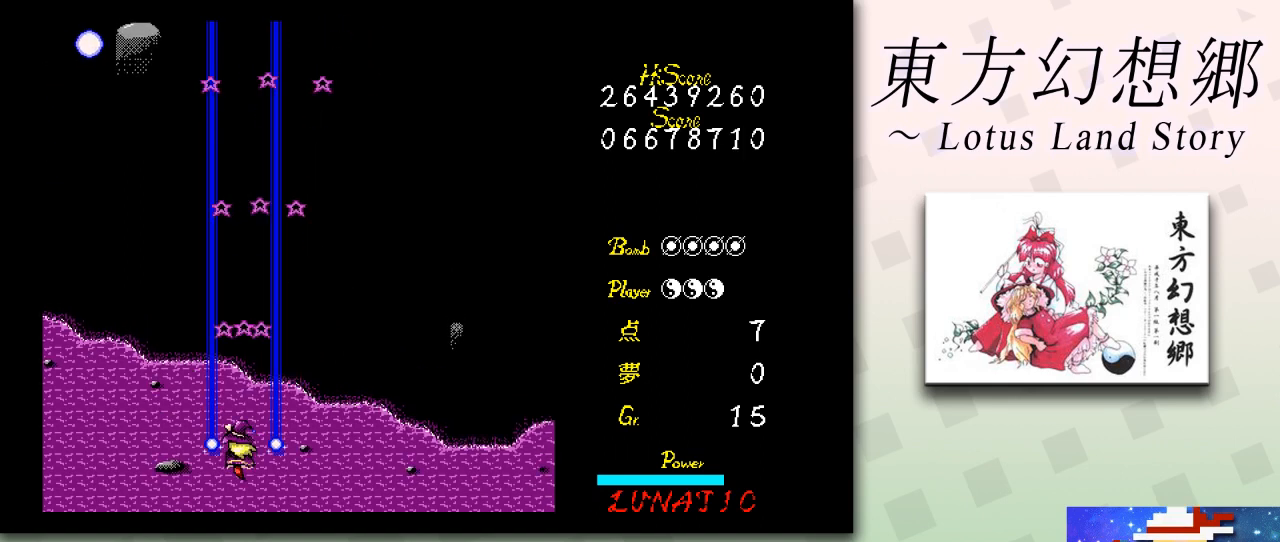
{"keys": ["shift", "z"], "events": [[42, "left", "up"], [125, "left", "down"], [208, "left", "up"], [250, "left", "down"], [459, "left", "up"], [459, "shift", "down"], [500, "down", "up"]]}
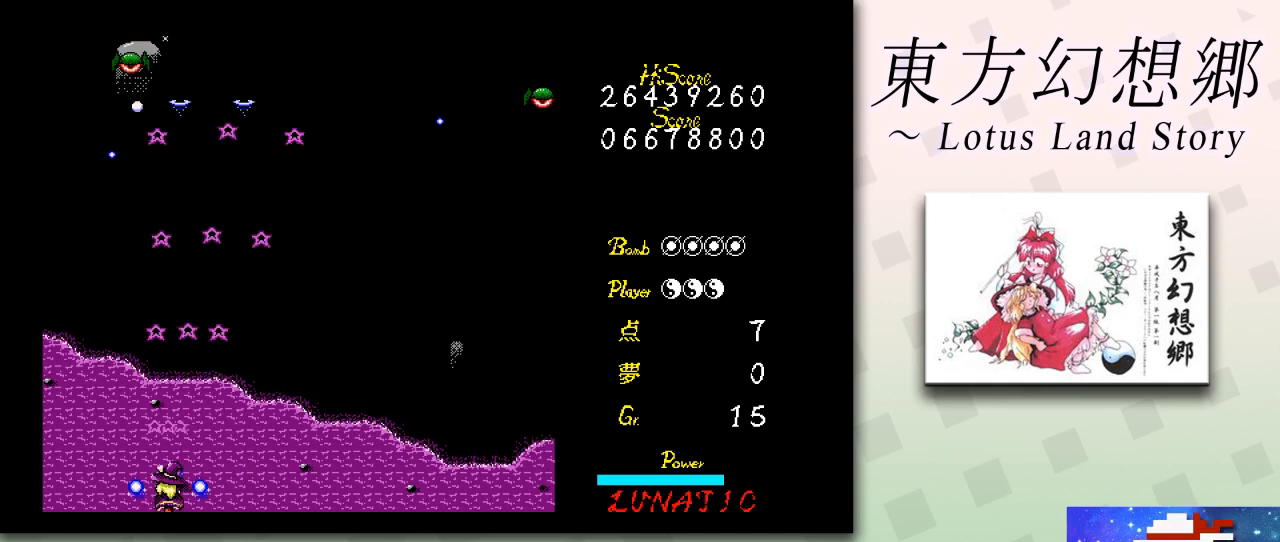
{"keys": ["shift", "z"], "events": [[126, "left", "down"], [334, "left", "up"]]}
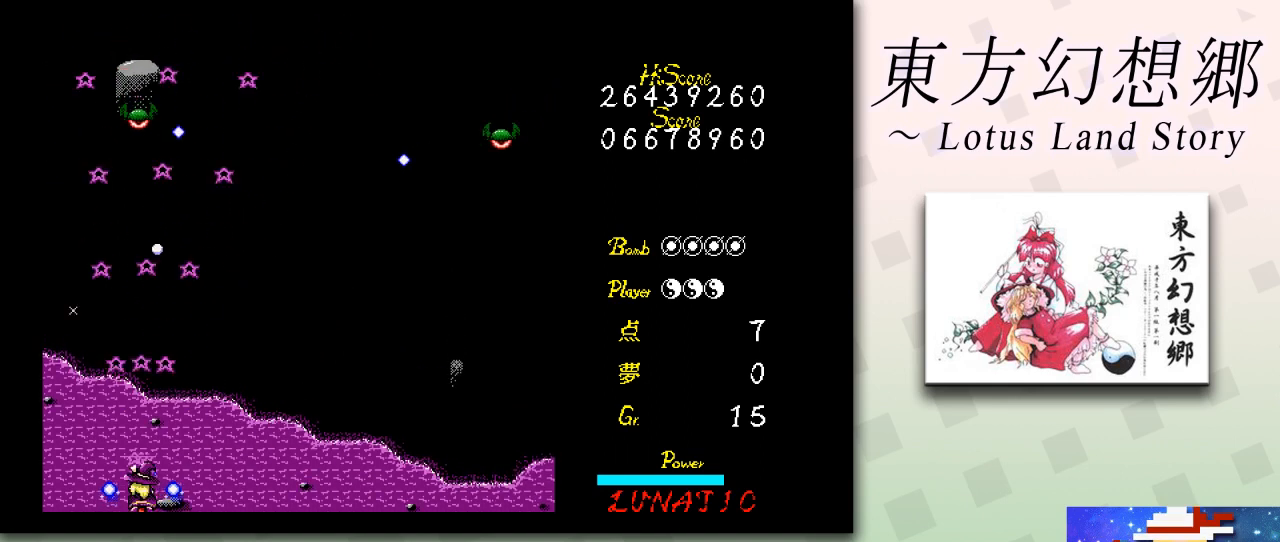
{"keys": ["right", "z"], "events": [[42, "right", "down"], [83, "shift", "up"]]}
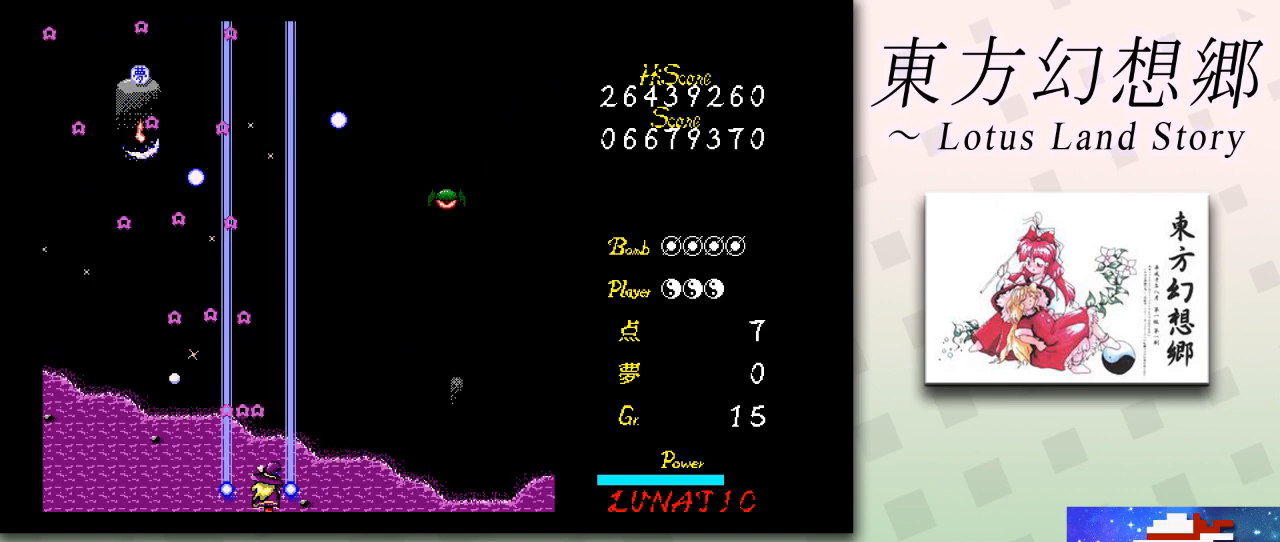
{"keys": ["z"], "events": [[334, "right", "up"], [418, "left", "down"], [501, "left", "up"]]}
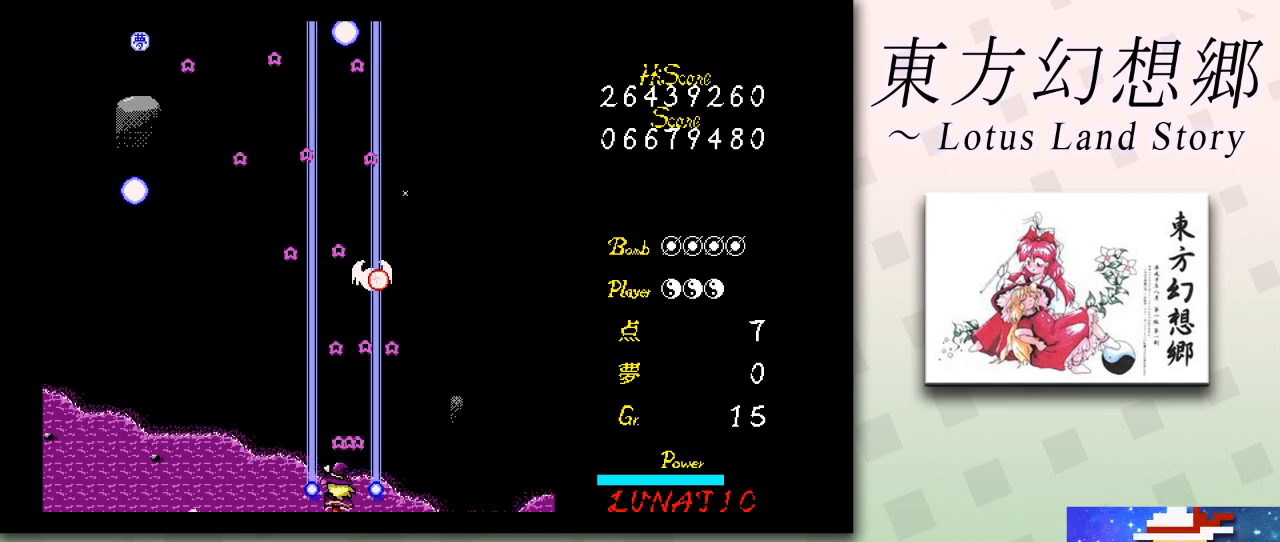
{"keys": ["left", "z"], "events": [[83, "left", "down"]]}
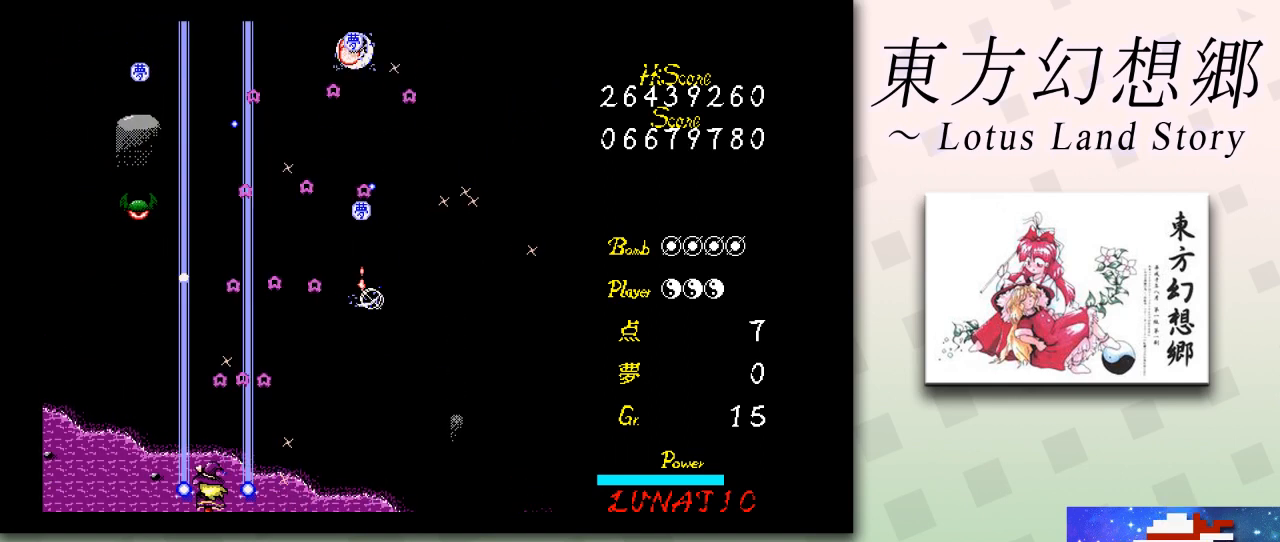
{"keys": ["right", "z"], "events": [[292, "left", "up"], [418, "right", "down"]]}
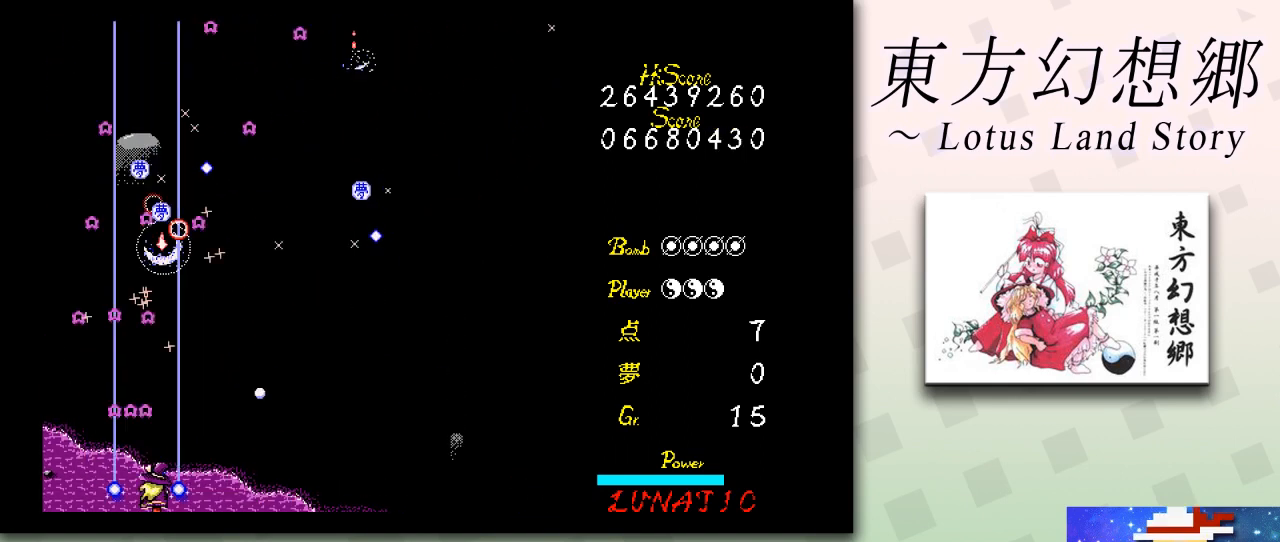
{"keys": ["left", "up", "z"], "events": [[42, "right", "up"], [459, "left", "down"], [459, "up", "down"]]}
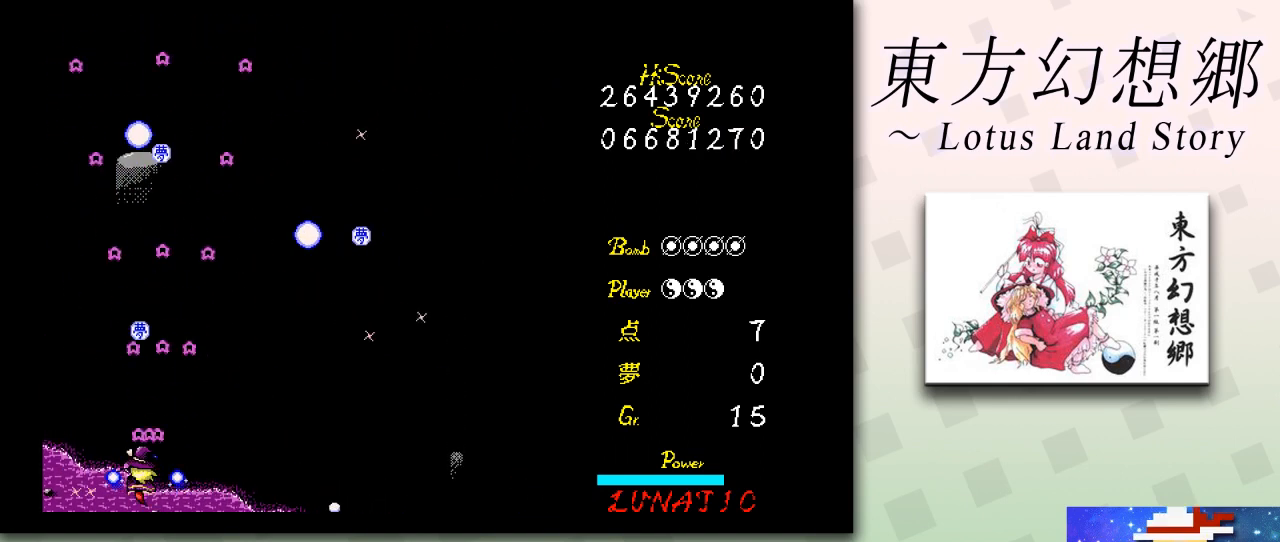
{"keys": ["right", "z"], "events": [[42, "left", "up"], [126, "up", "up"], [251, "right", "down"], [334, "down", "down"], [501, "down", "up"]]}
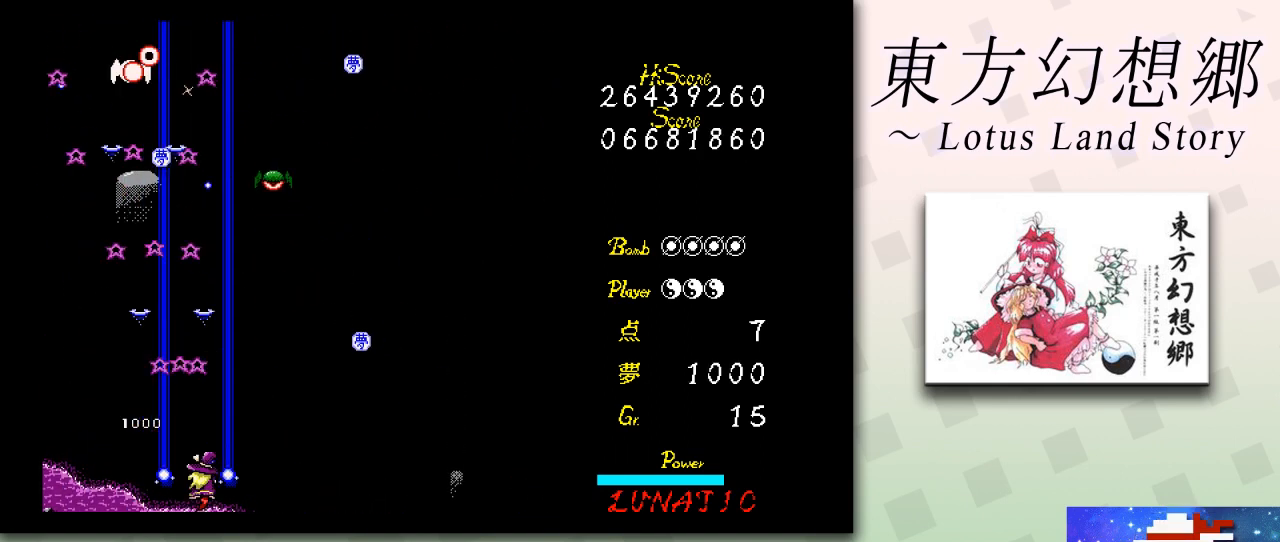
{"keys": ["right", "z"], "events": []}
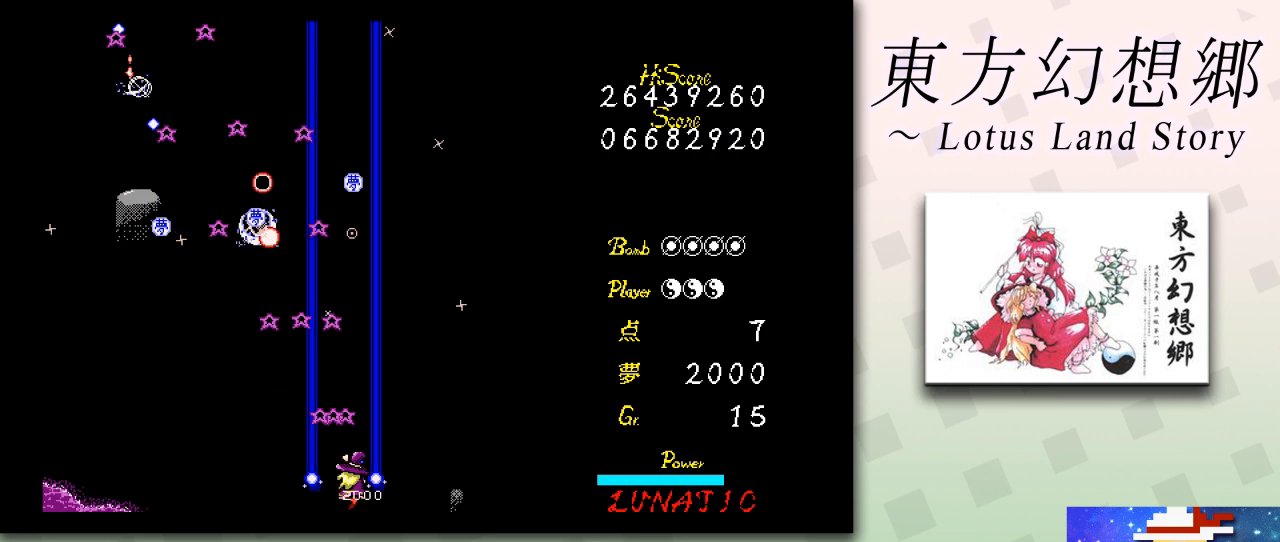
{"keys": ["z"], "events": [[42, "left", "down"], [42, "right", "up"], [42, "up", "down"], [167, "left", "up"], [209, "up", "up"], [376, "up", "down"], [501, "up", "up"]]}
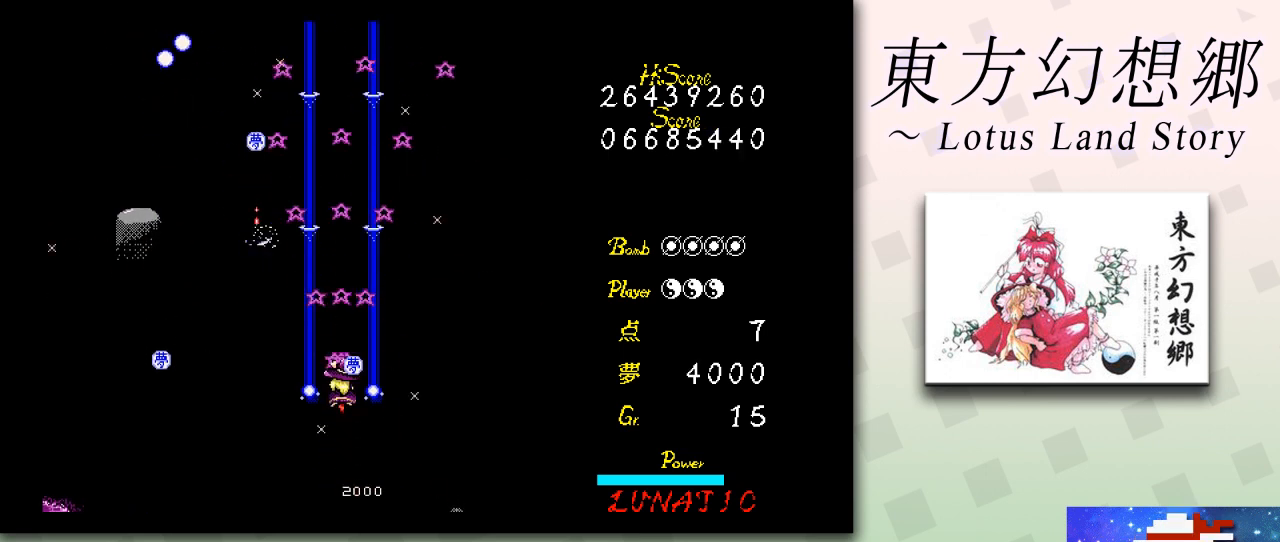
{"keys": ["down", "left", "z"], "events": [[83, "down", "down"], [83, "left", "down"], [209, "down", "up"], [292, "down", "down"]]}
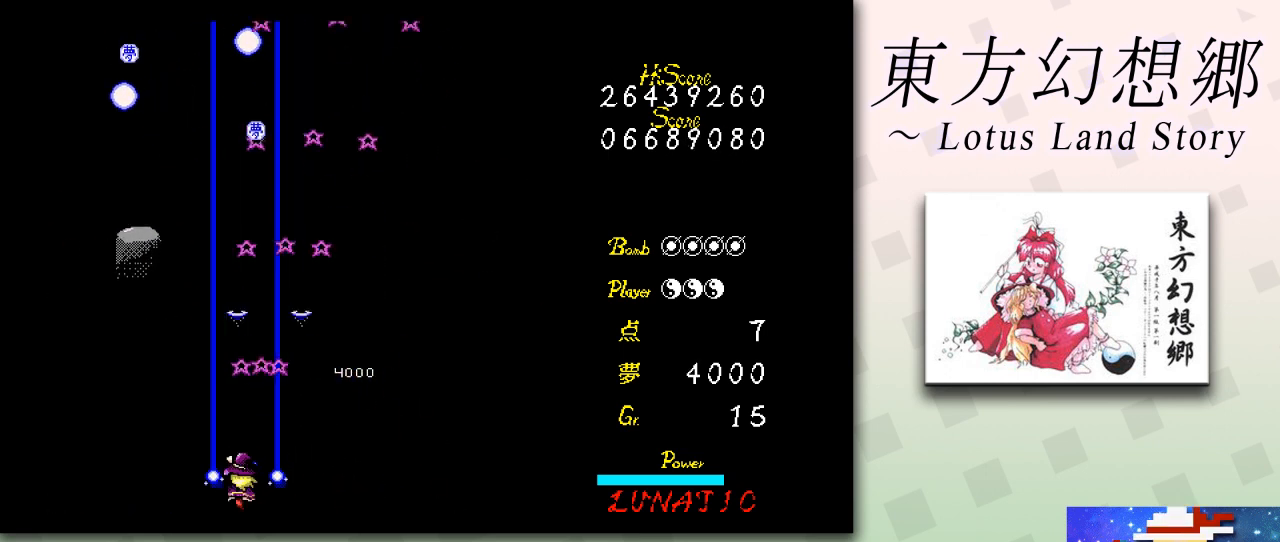
{"keys": ["right", "z"], "events": [[42, "down", "up"], [501, "left", "up"], [501, "right", "down"]]}
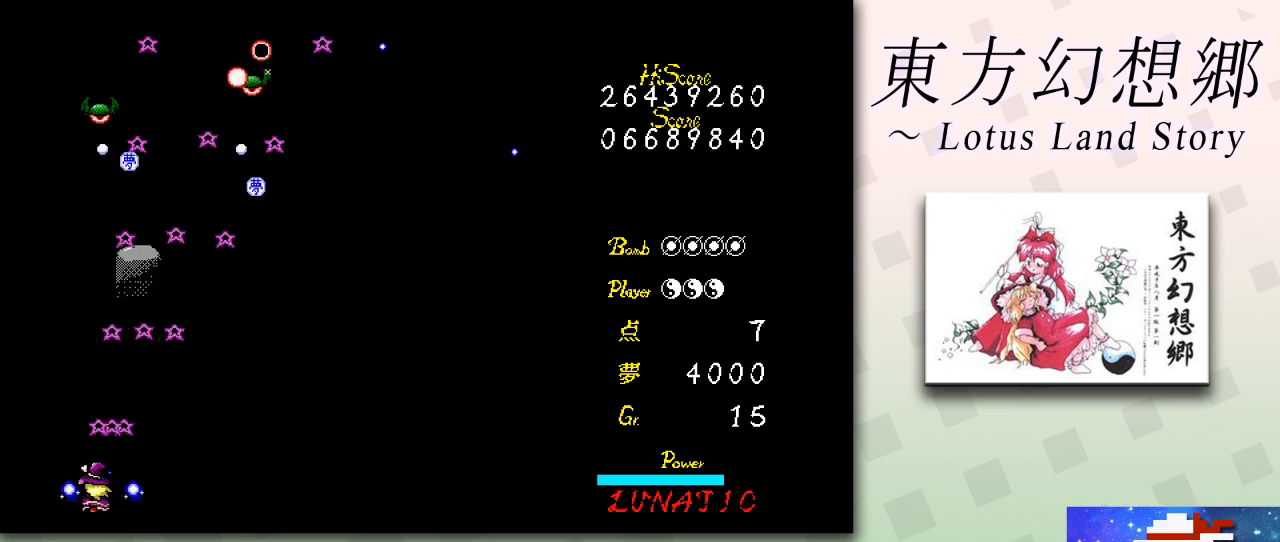
{"keys": ["z"], "events": [[167, "right", "up"], [292, "up", "down"], [459, "up", "up"]]}
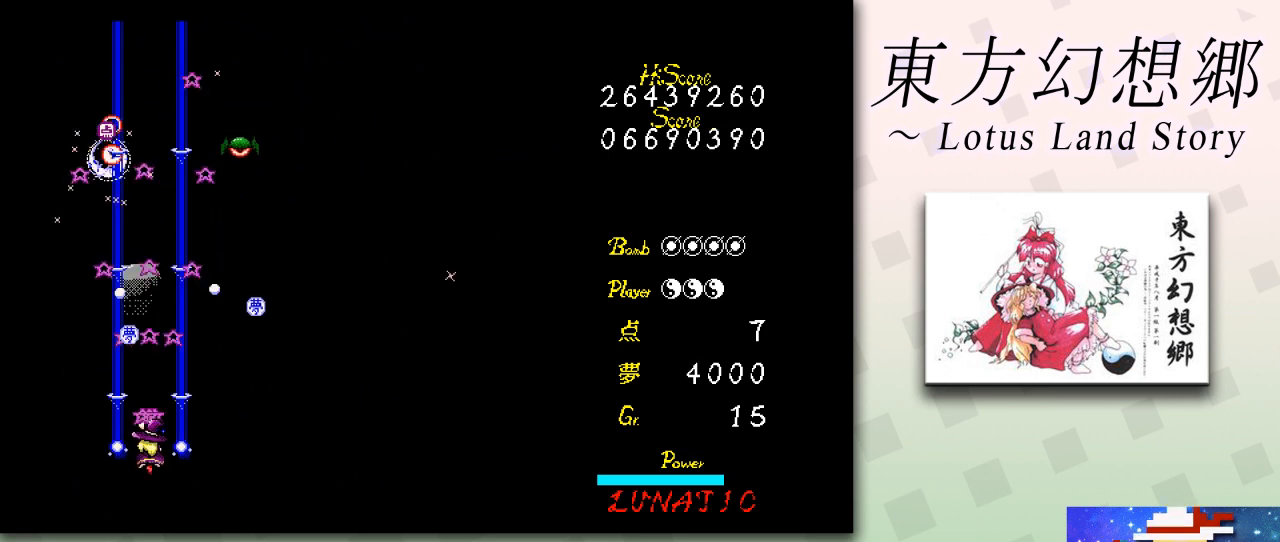
{"keys": ["right", "z"], "events": [[167, "down", "down"], [209, "right", "down"], [418, "down", "up"]]}
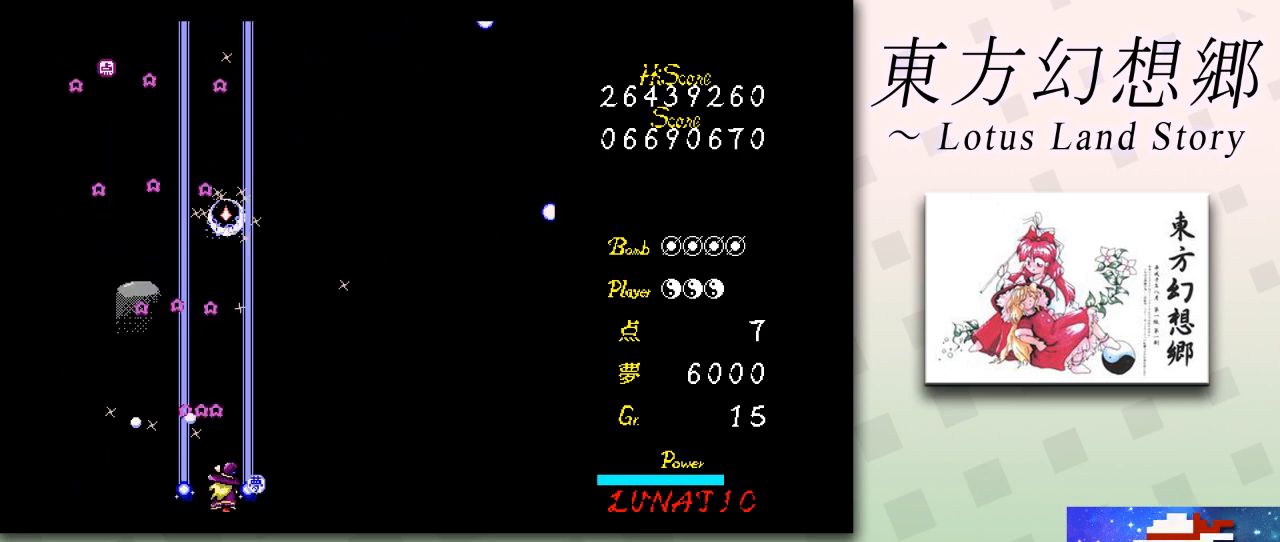
{"keys": ["right", "z"], "events": [[167, "left", "down"], [208, "right", "up"], [334, "left", "up"], [417, "right", "down"]]}
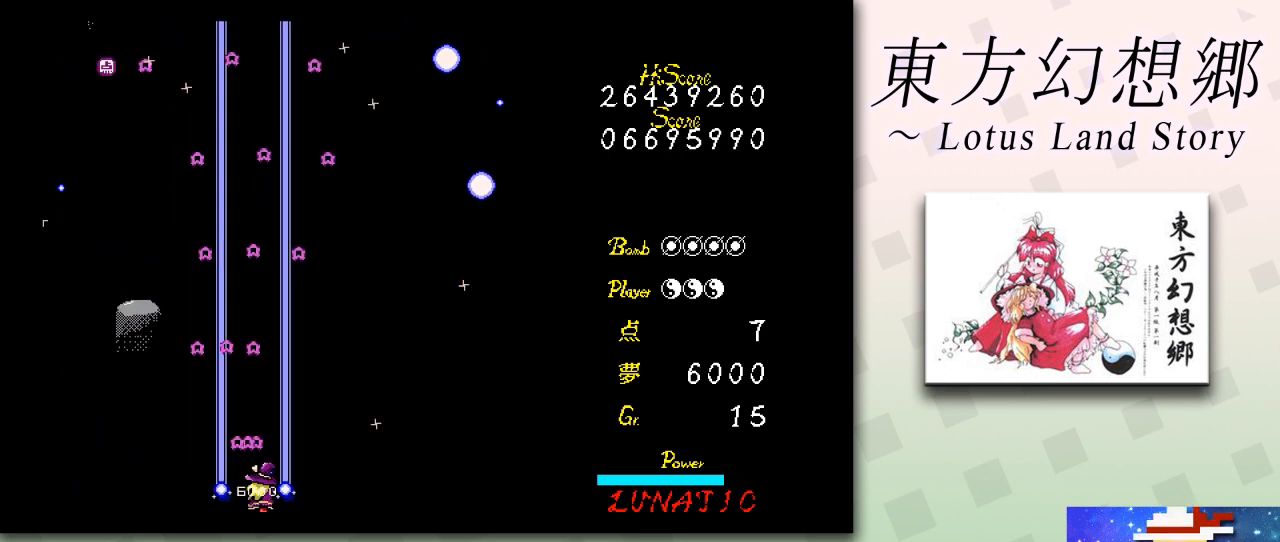
{"keys": ["right", "z"], "events": []}
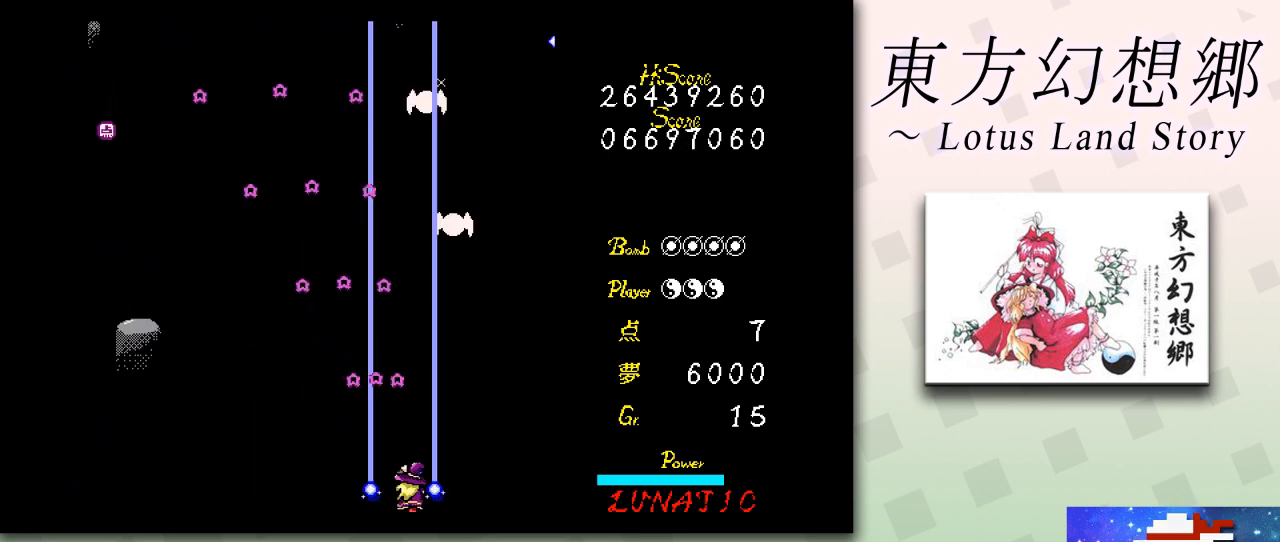
{"keys": ["left", "z"], "events": [[167, "left", "down"], [167, "right", "up"], [250, "left", "up"], [375, "left", "down"]]}
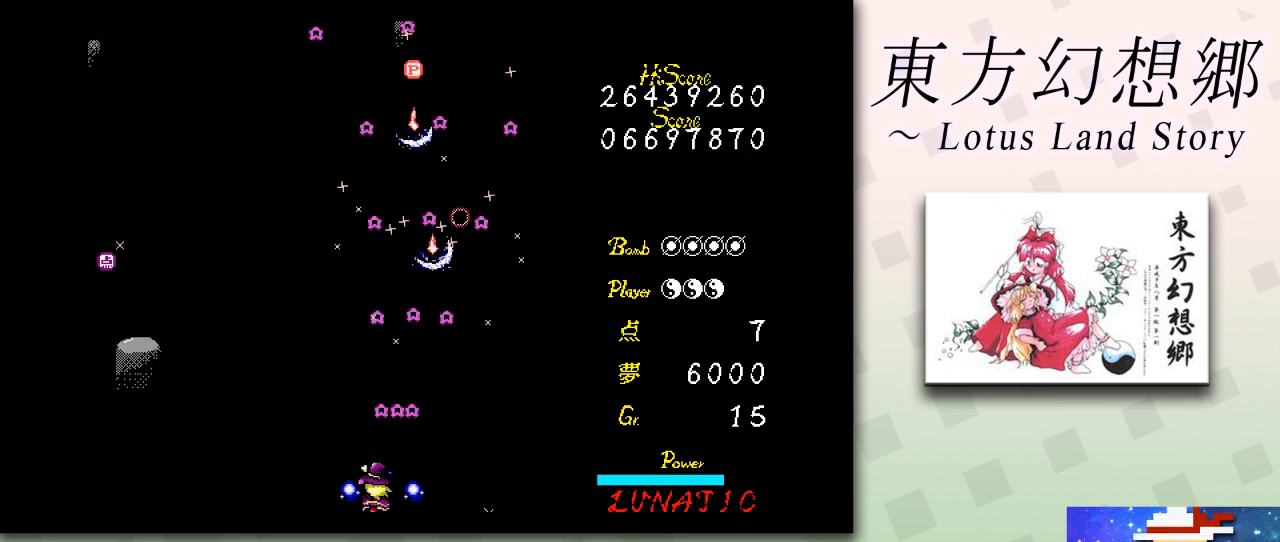
{"keys": ["left", "z"], "events": []}
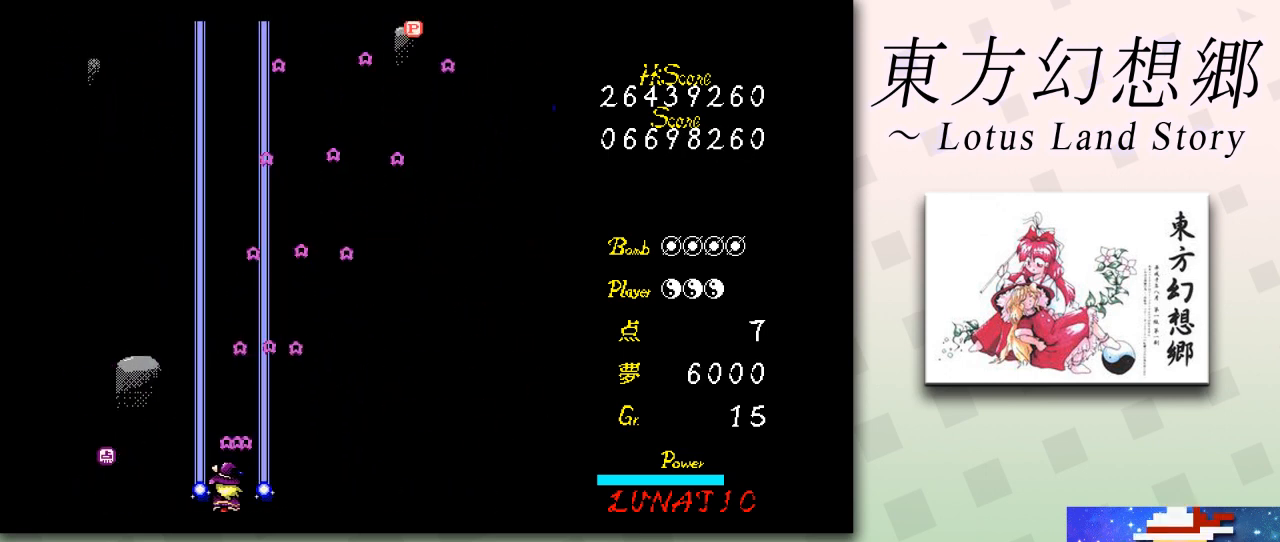
{"keys": ["right", "z"], "events": [[334, "left", "up"], [334, "right", "down"]]}
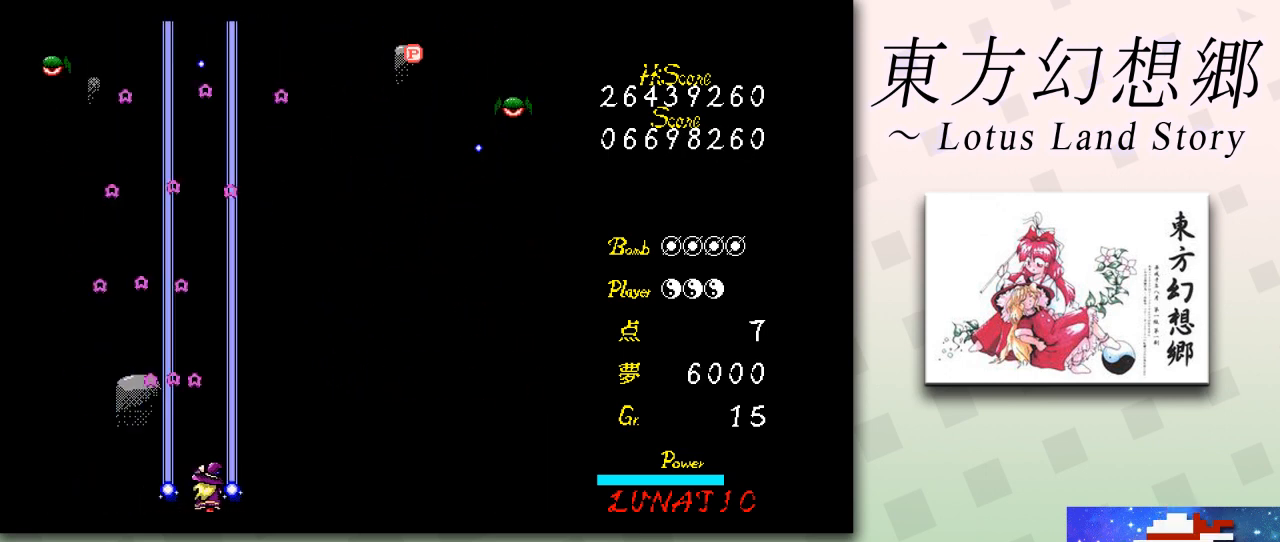
{"keys": ["right", "z"], "events": []}